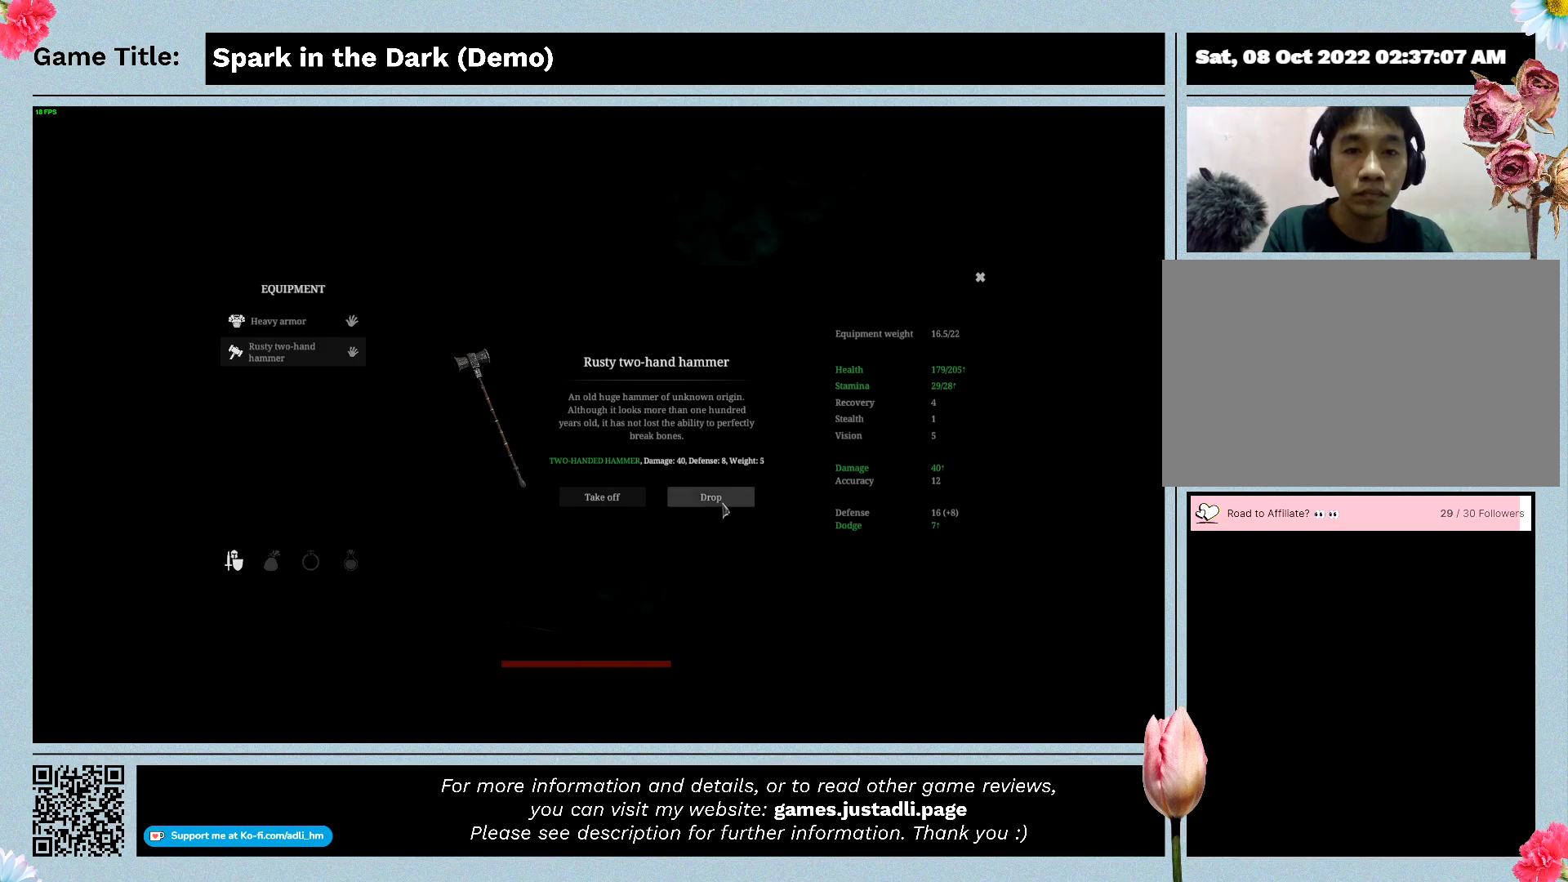
Gameplay with keyboard; each line is a JSON object with the keys held at the frame after it. "events" lists presses ("down") and releases ("up") of "0", "1", "2", "3", "4", "5", "6", "7", "8", "9", "a", "alt", "b", "c", "caps_lock", "ctrl", "d", "down", "e", "escape", "f", "f1", "f2", "f3", "f4", "f5", "f6", "f7", "f8", "g", "h", "i", "j", "k", "l", "left", "m", "n", "o", "p", "q", "r", "return", "right", "s", "shift", "space", "t", "tab", "tilde", "u", "up", "v", "w", "x", "y" and "z" between this image and that frame as [ms after this image, input, new state], when the widget could be followed in between. No other keys are recorded. Mouse input is not recorded.
{"keys": ["escape"], "events": [[467, "escape", "down"]]}
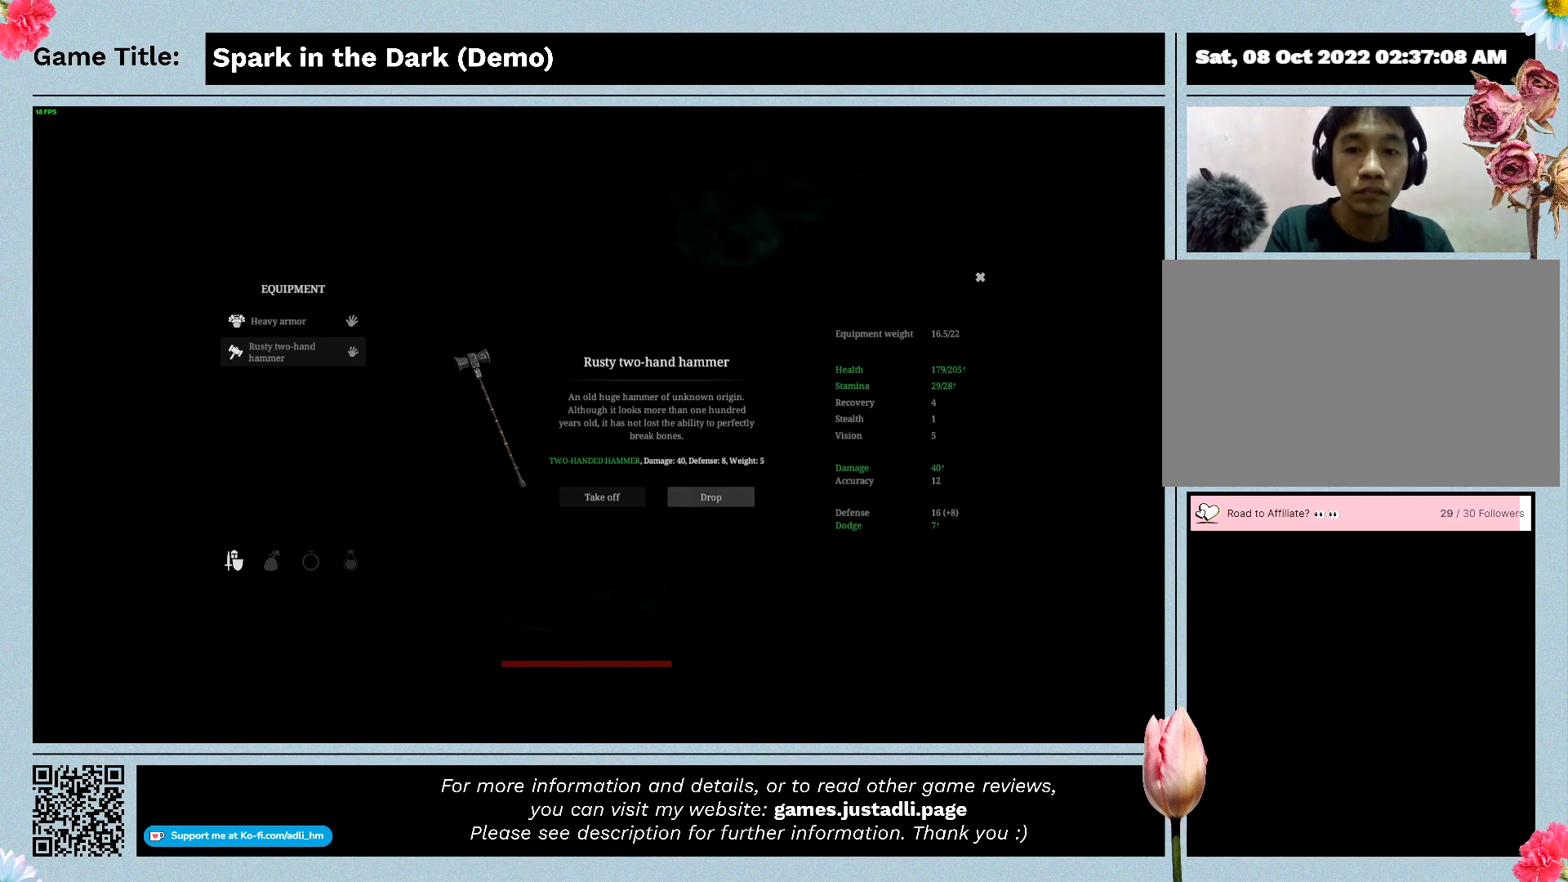
{"keys": [], "events": [[467, "escape", "up"]]}
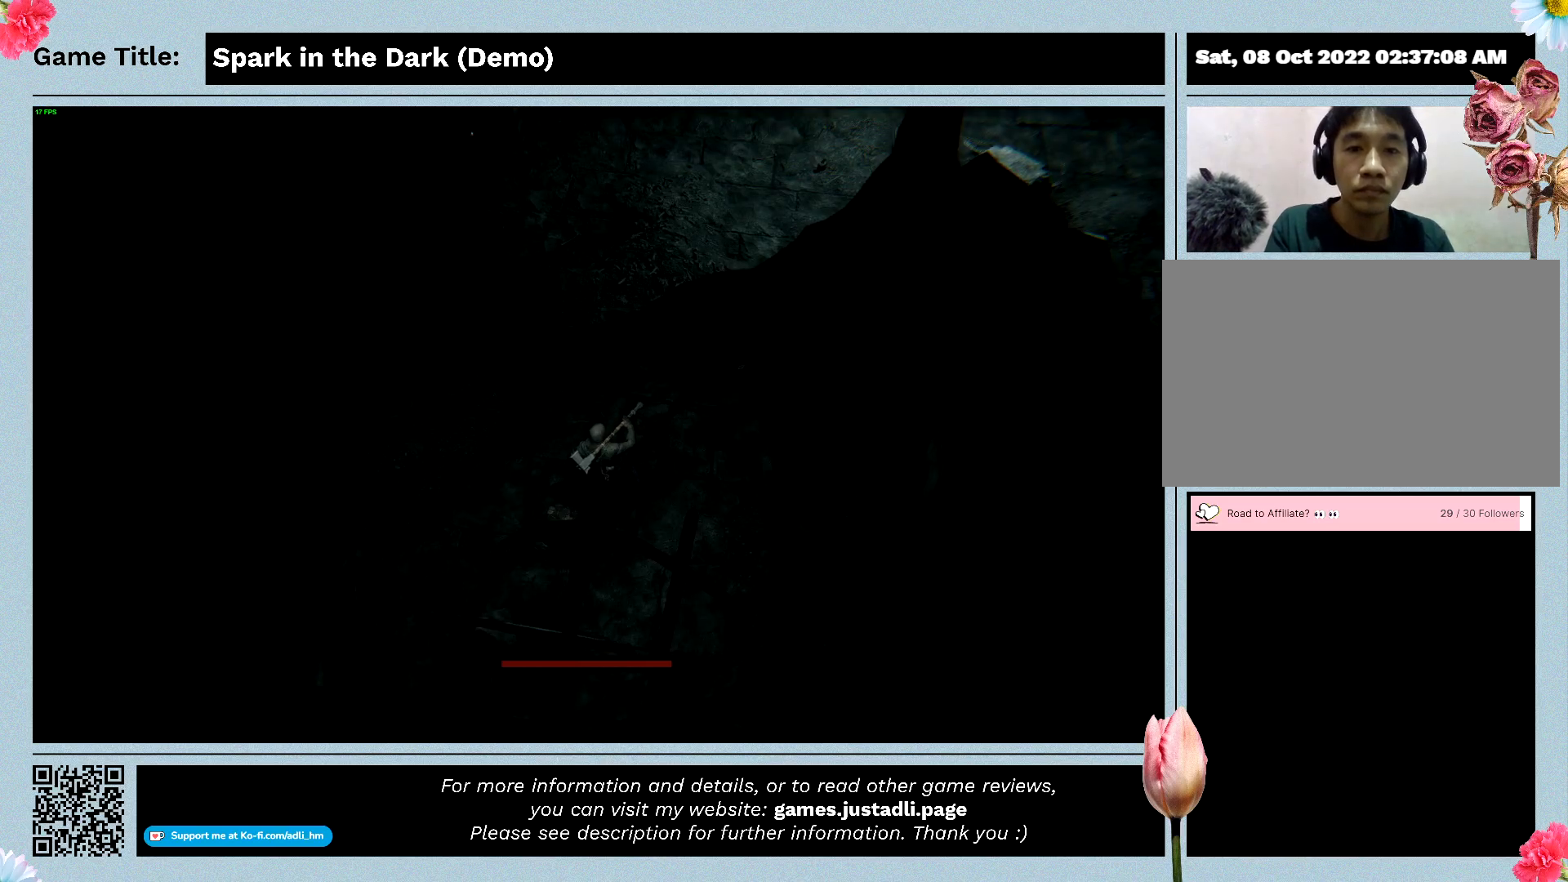
{"keys": [], "events": []}
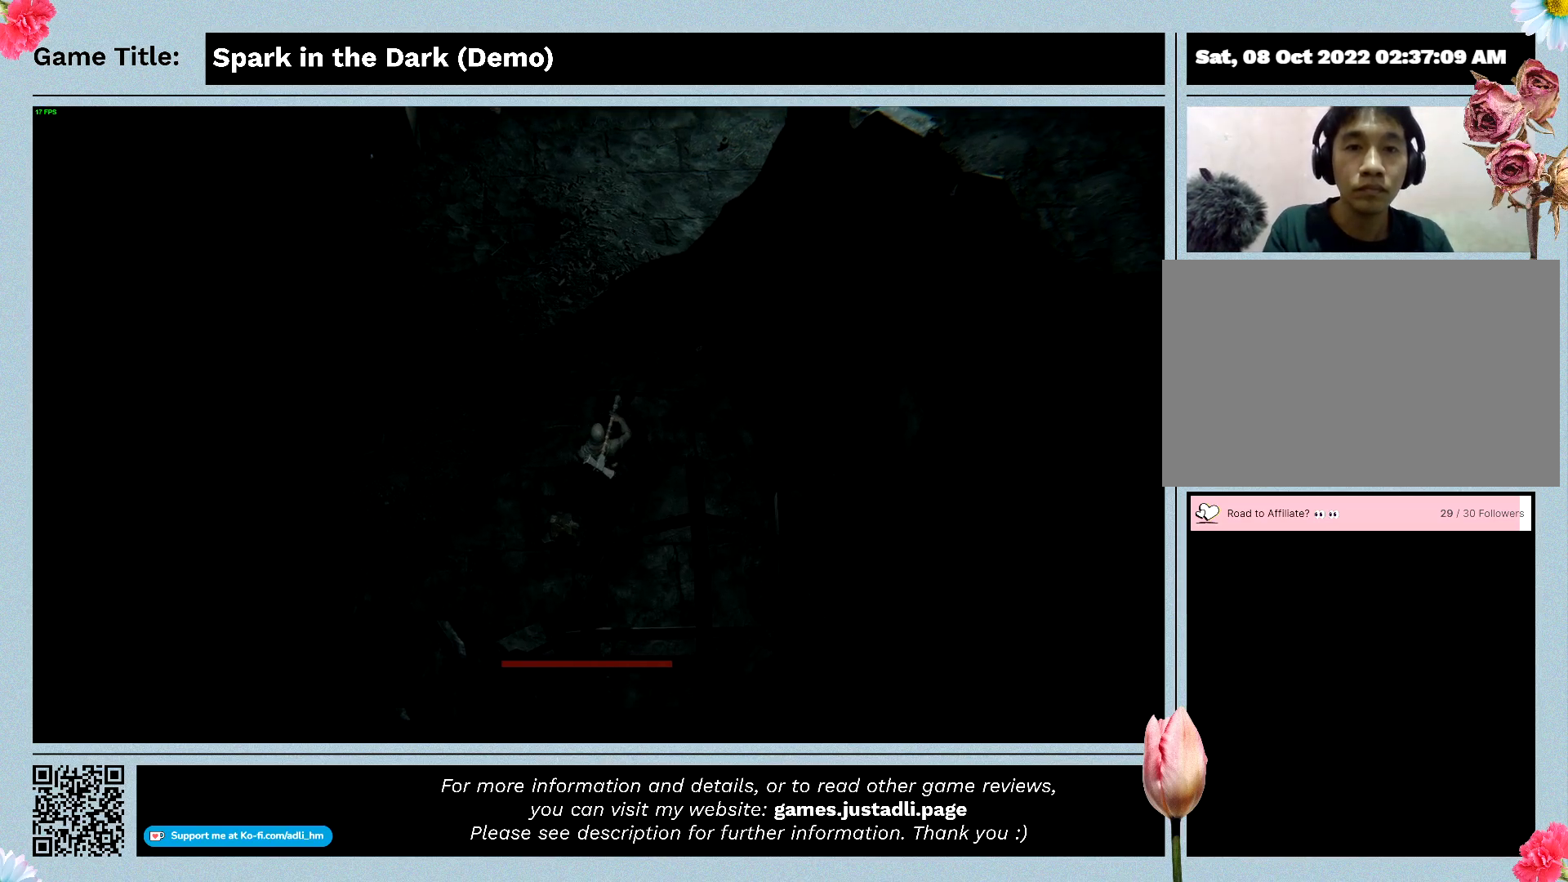
{"keys": ["w"], "events": [[200, "w", "down"]]}
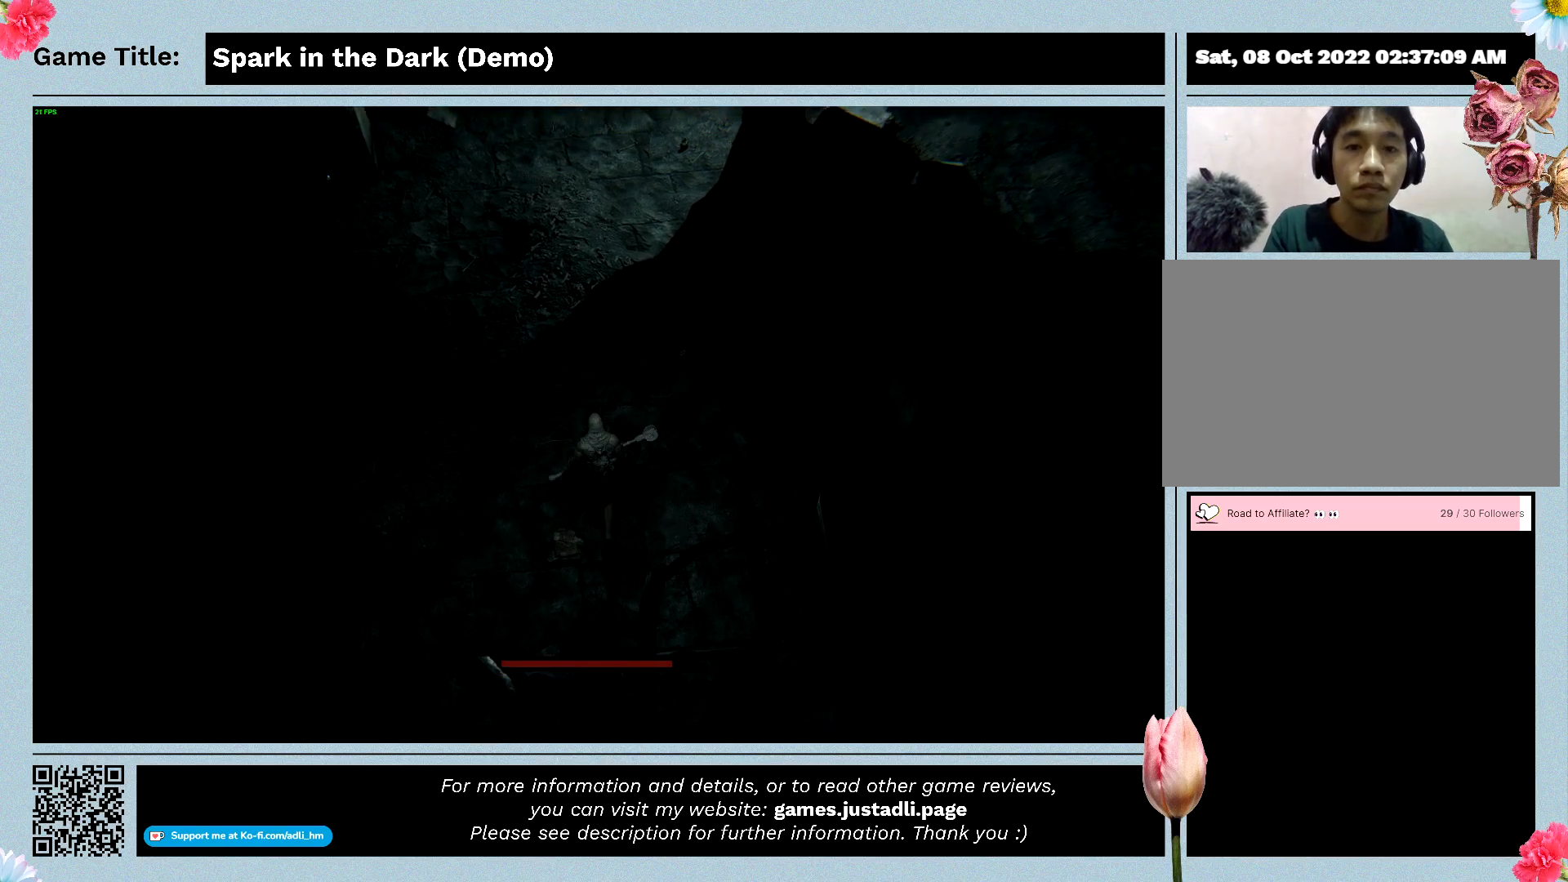
{"keys": ["w"], "events": []}
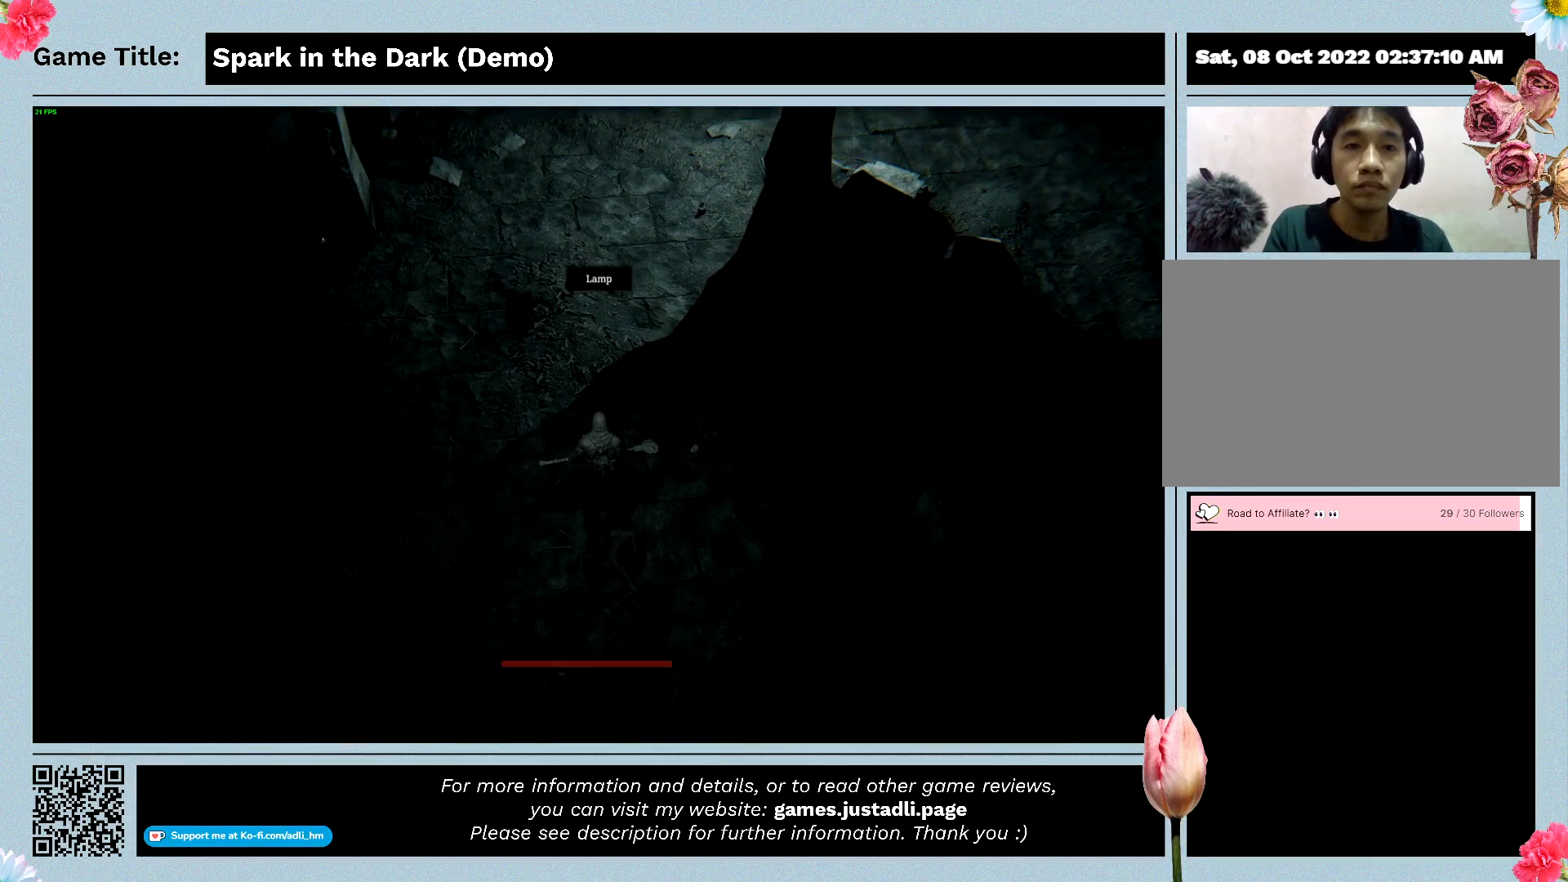
{"keys": ["w"], "events": []}
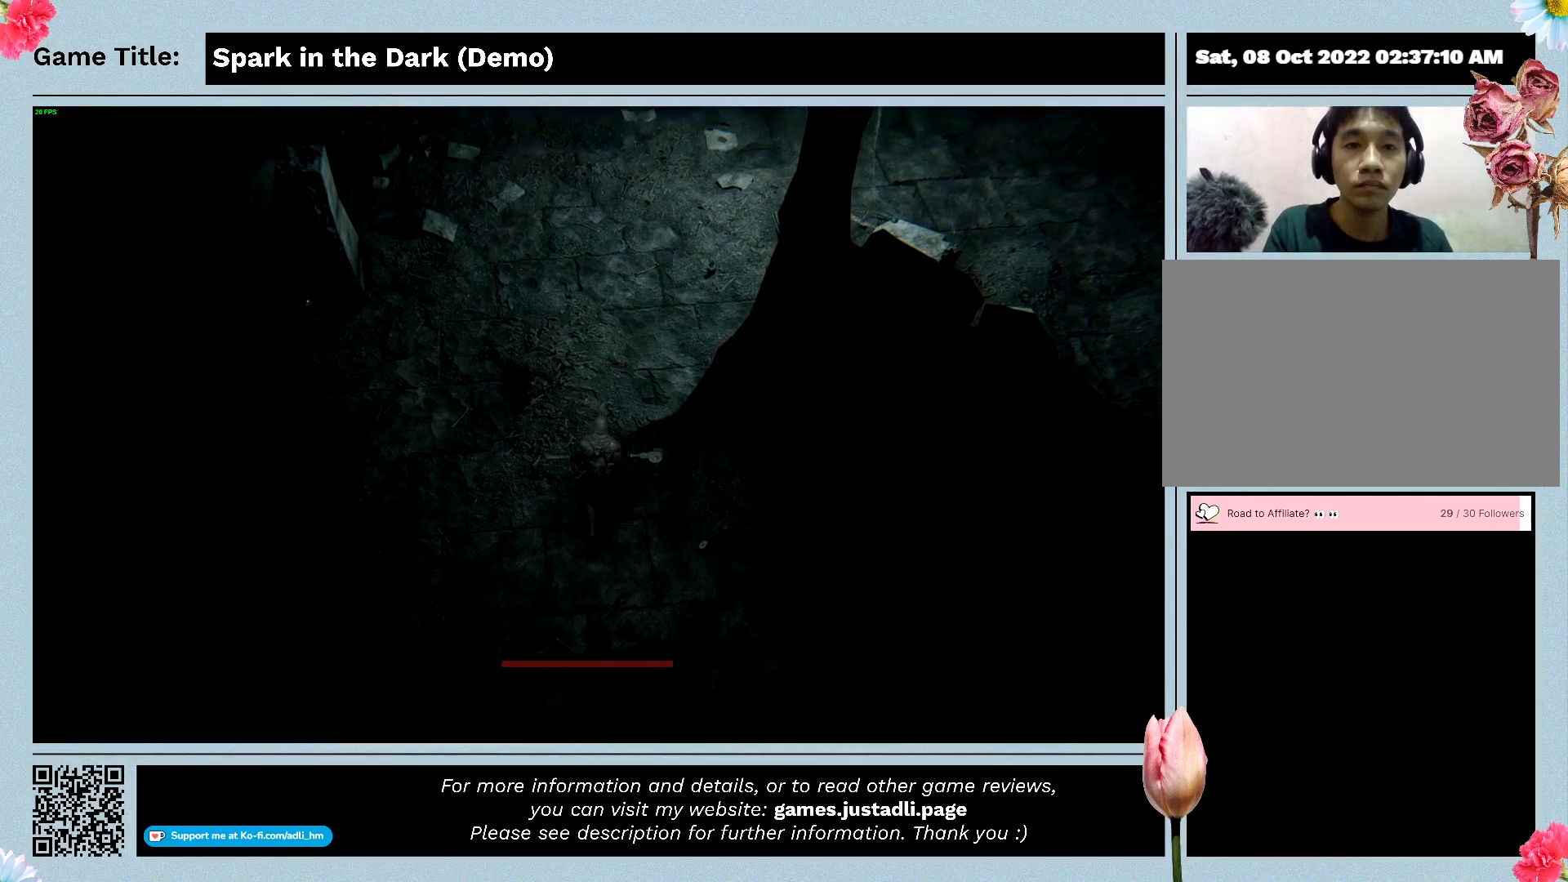
{"keys": ["w"], "events": []}
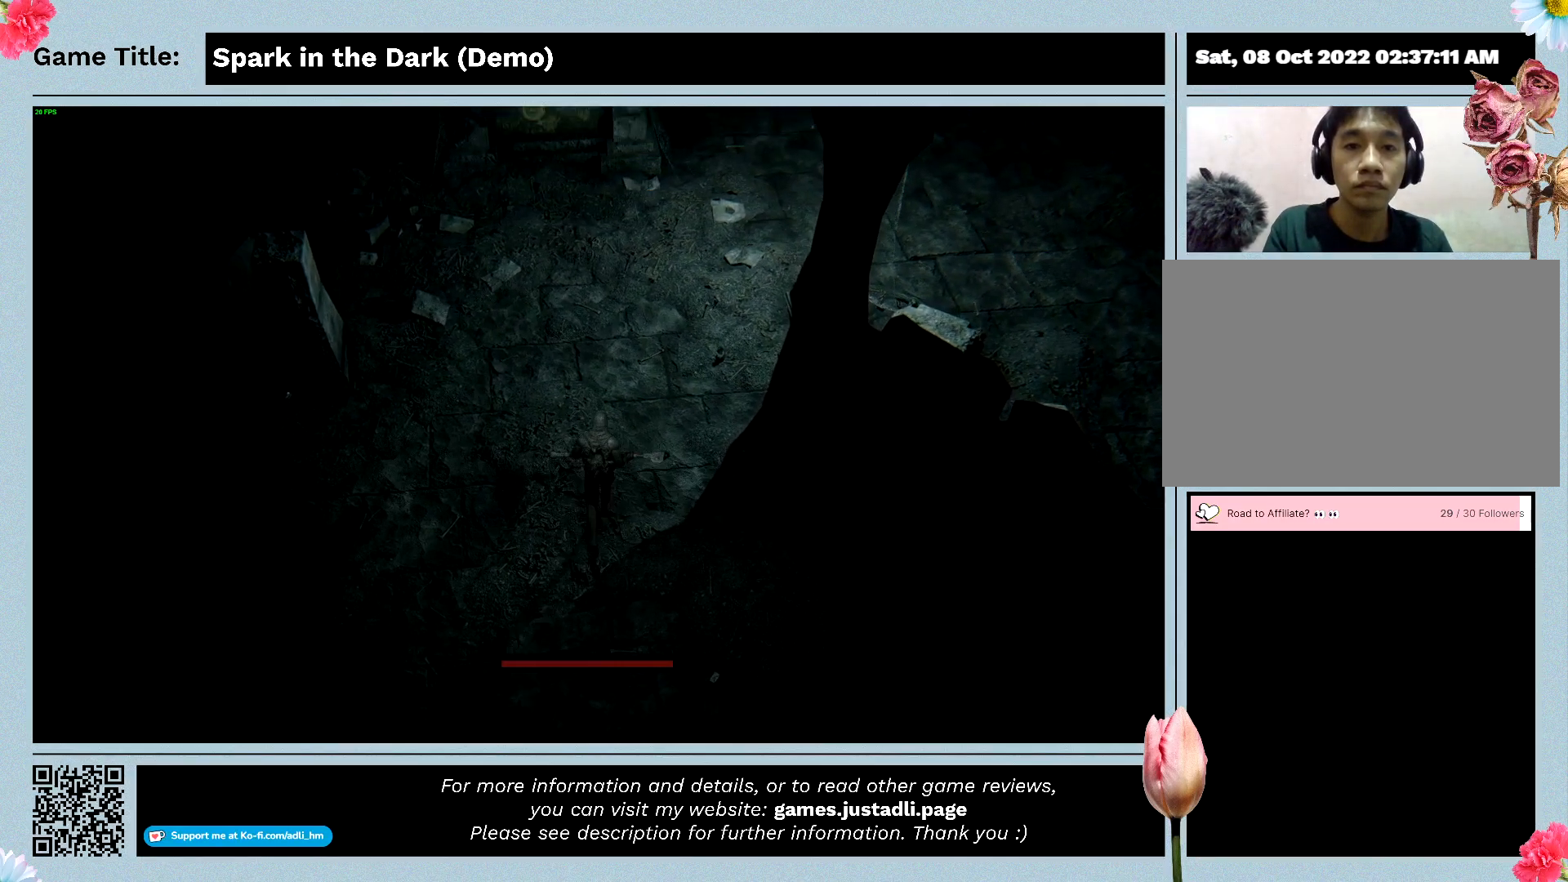
{"keys": ["s"], "events": [[100, "s", "down"], [300, "w", "up"]]}
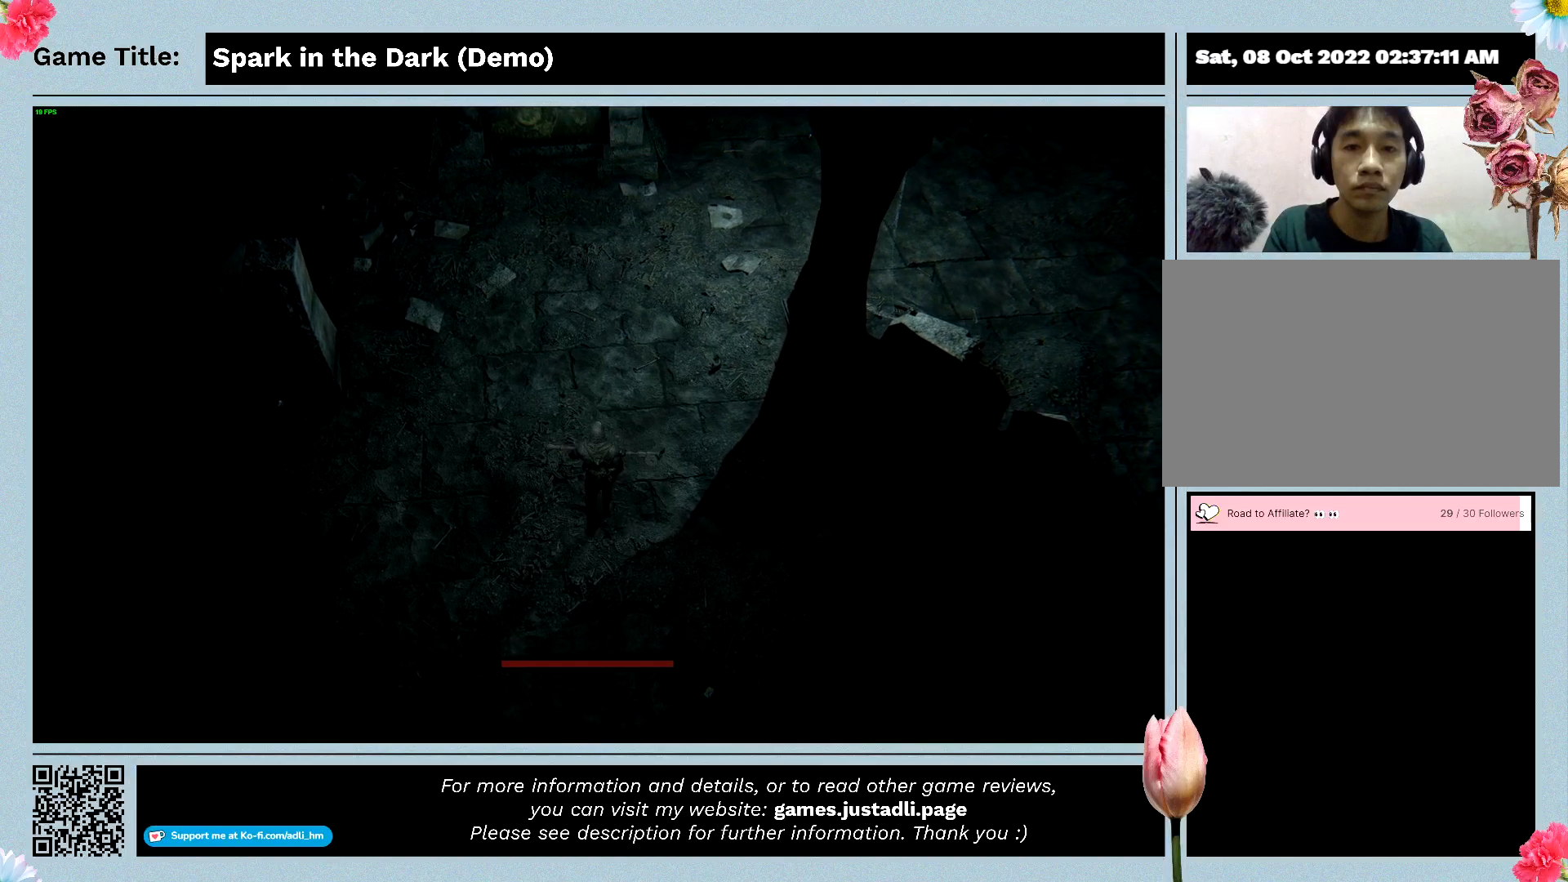
{"keys": ["s"], "events": []}
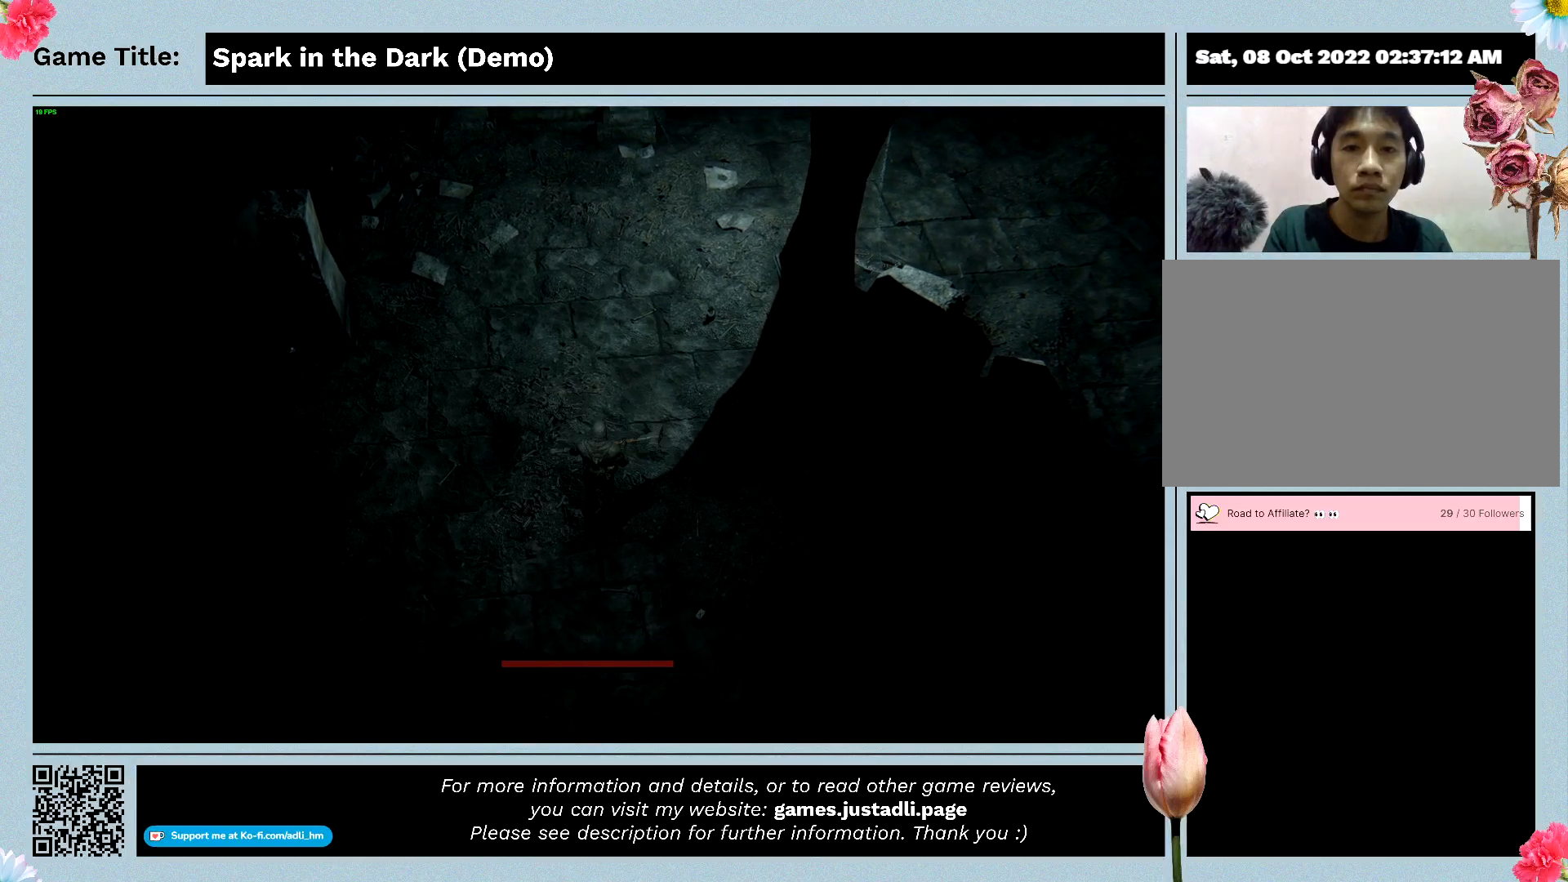
{"keys": ["s"], "events": [[400, "s", "up"], [467, "s", "down"]]}
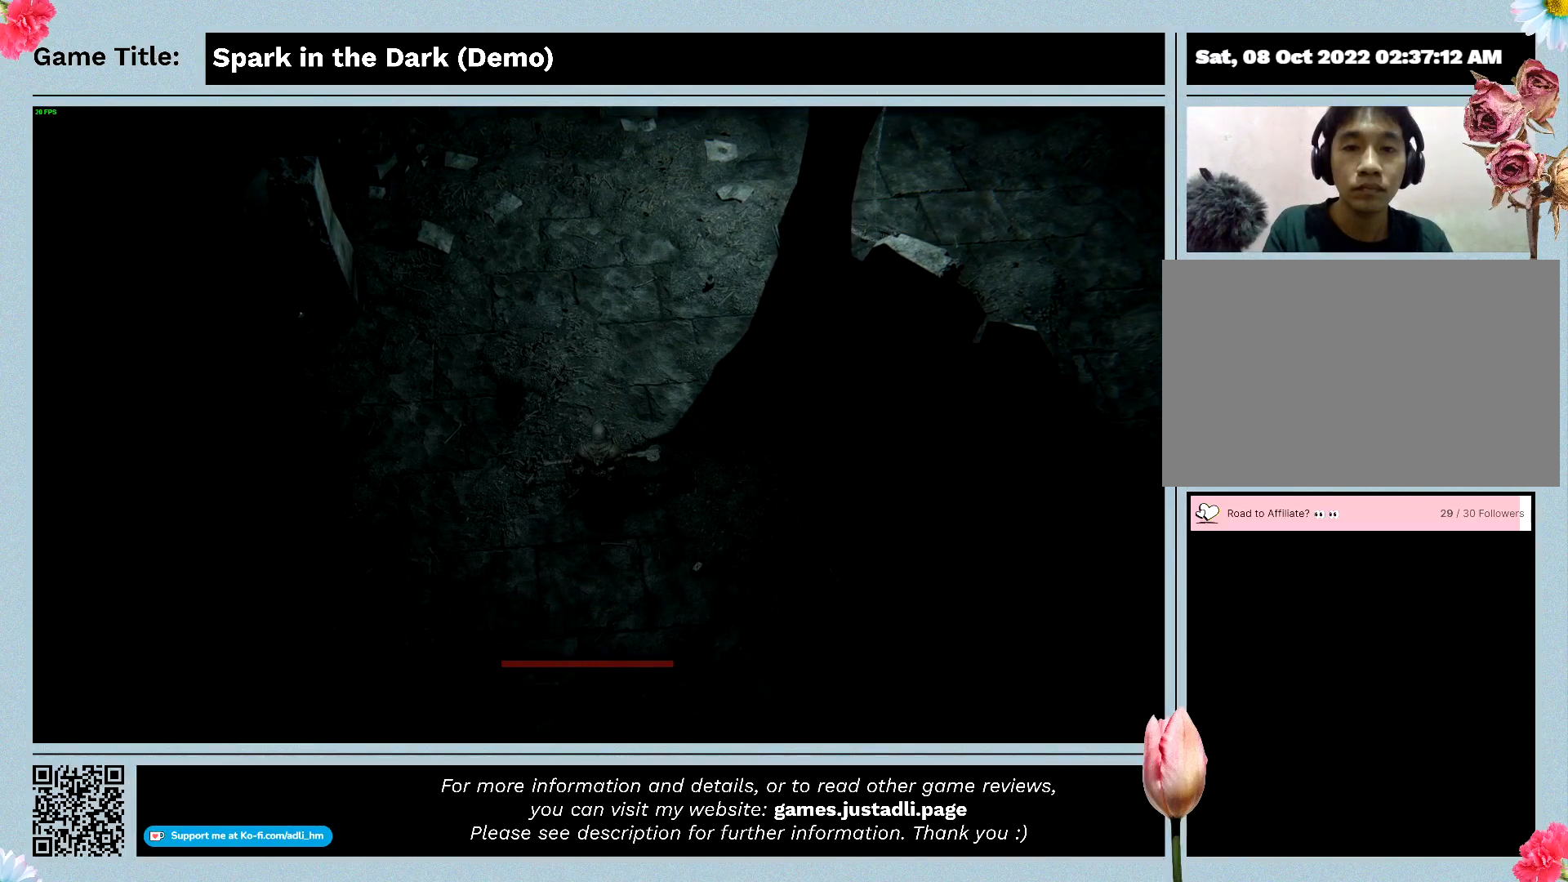
{"keys": ["a", "s"], "events": [[467, "a", "down"]]}
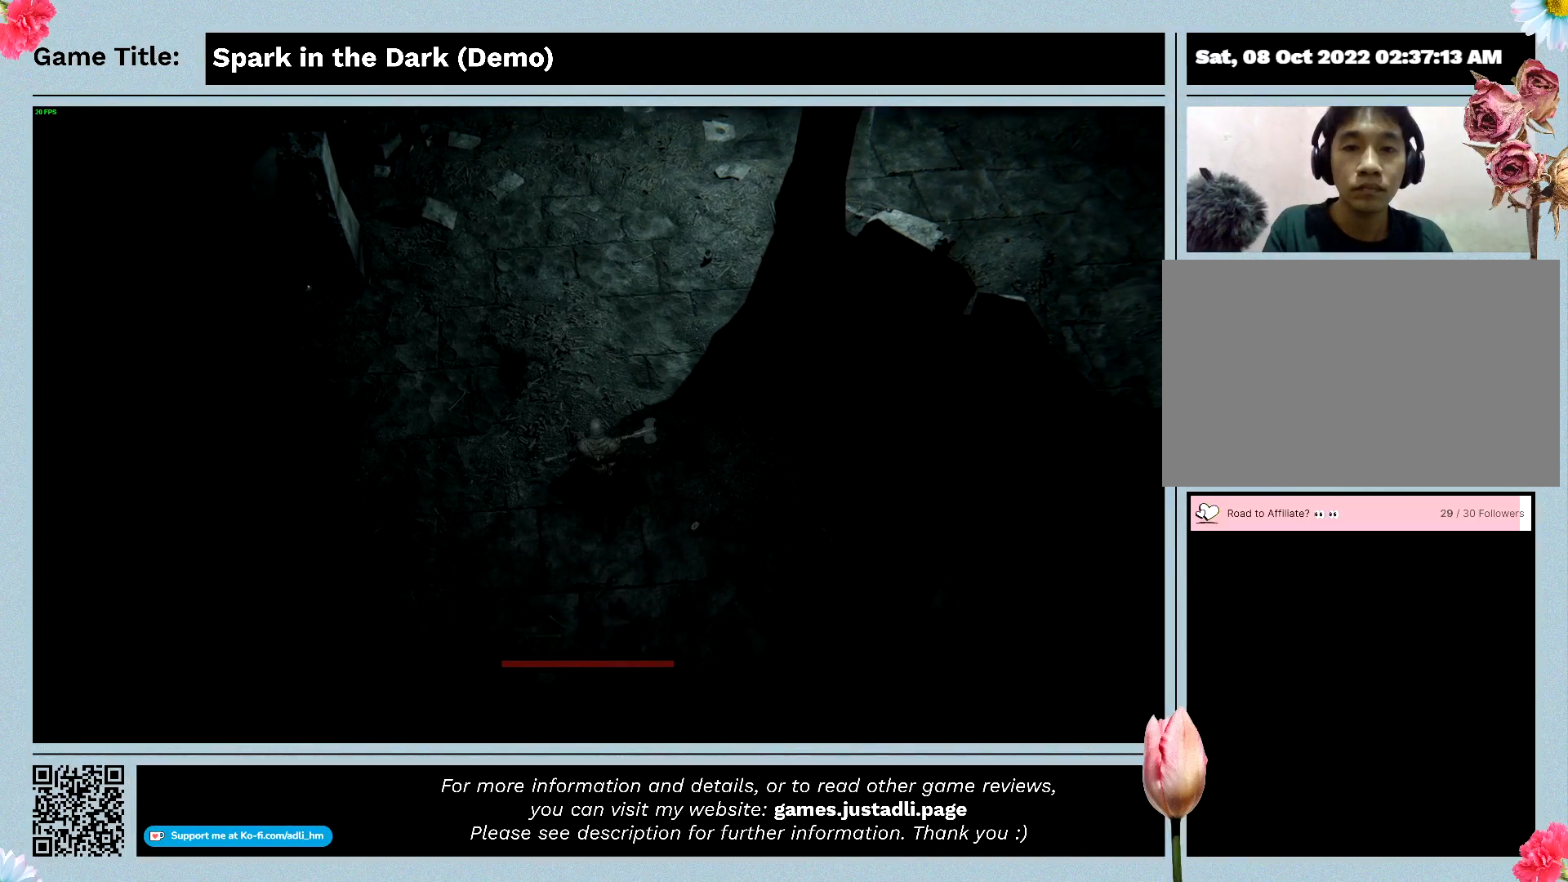
{"keys": ["a", "w"], "events": [[267, "w", "down"], [400, "s", "up"]]}
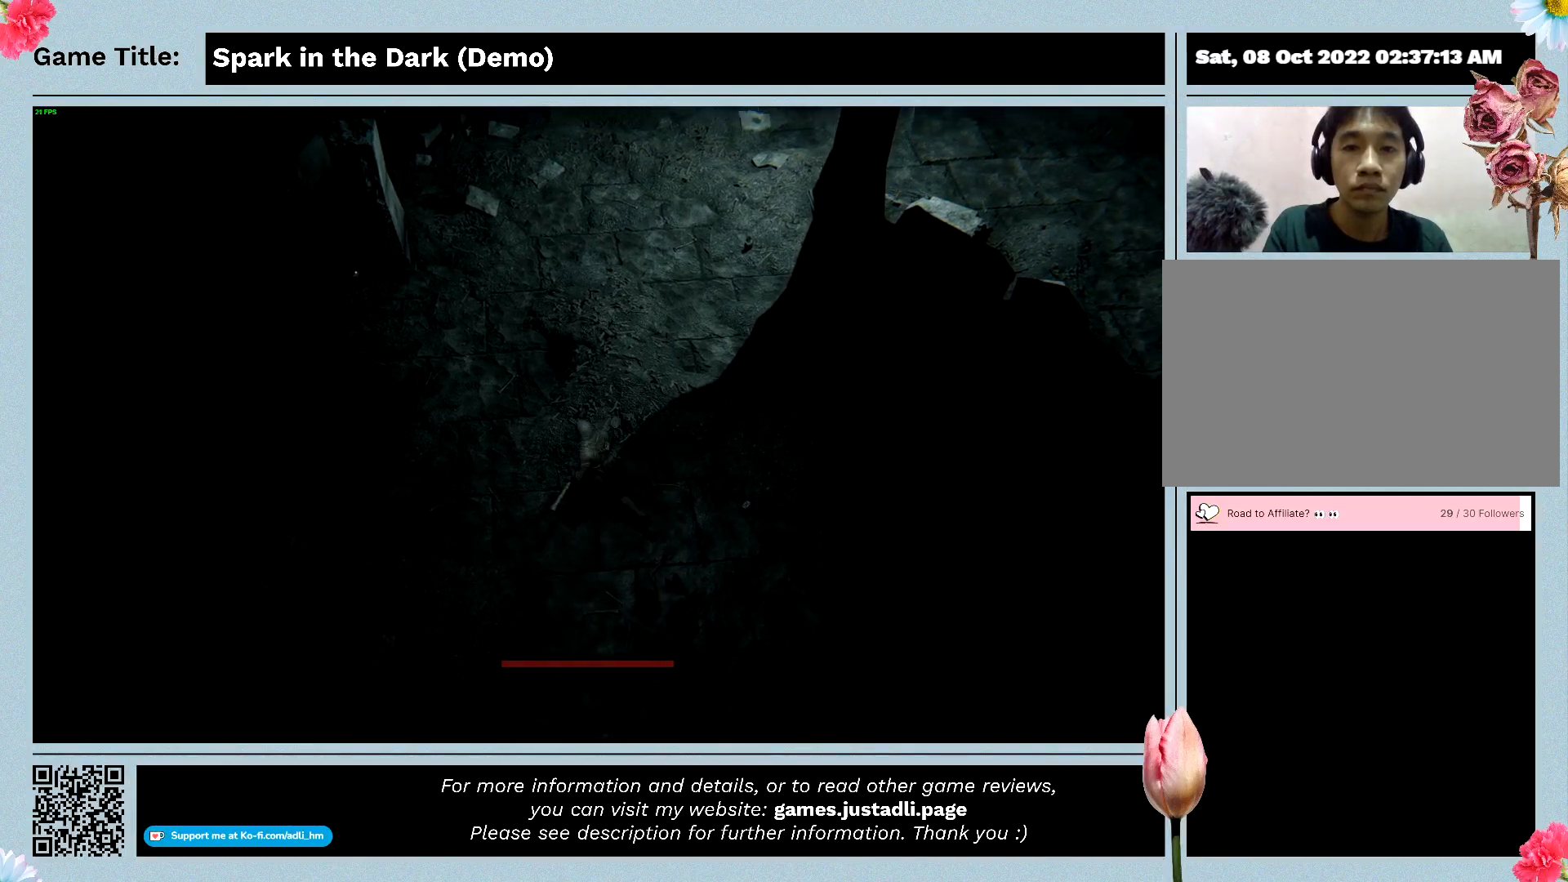
{"keys": ["d", "w"], "events": [[333, "a", "up"], [433, "d", "down"]]}
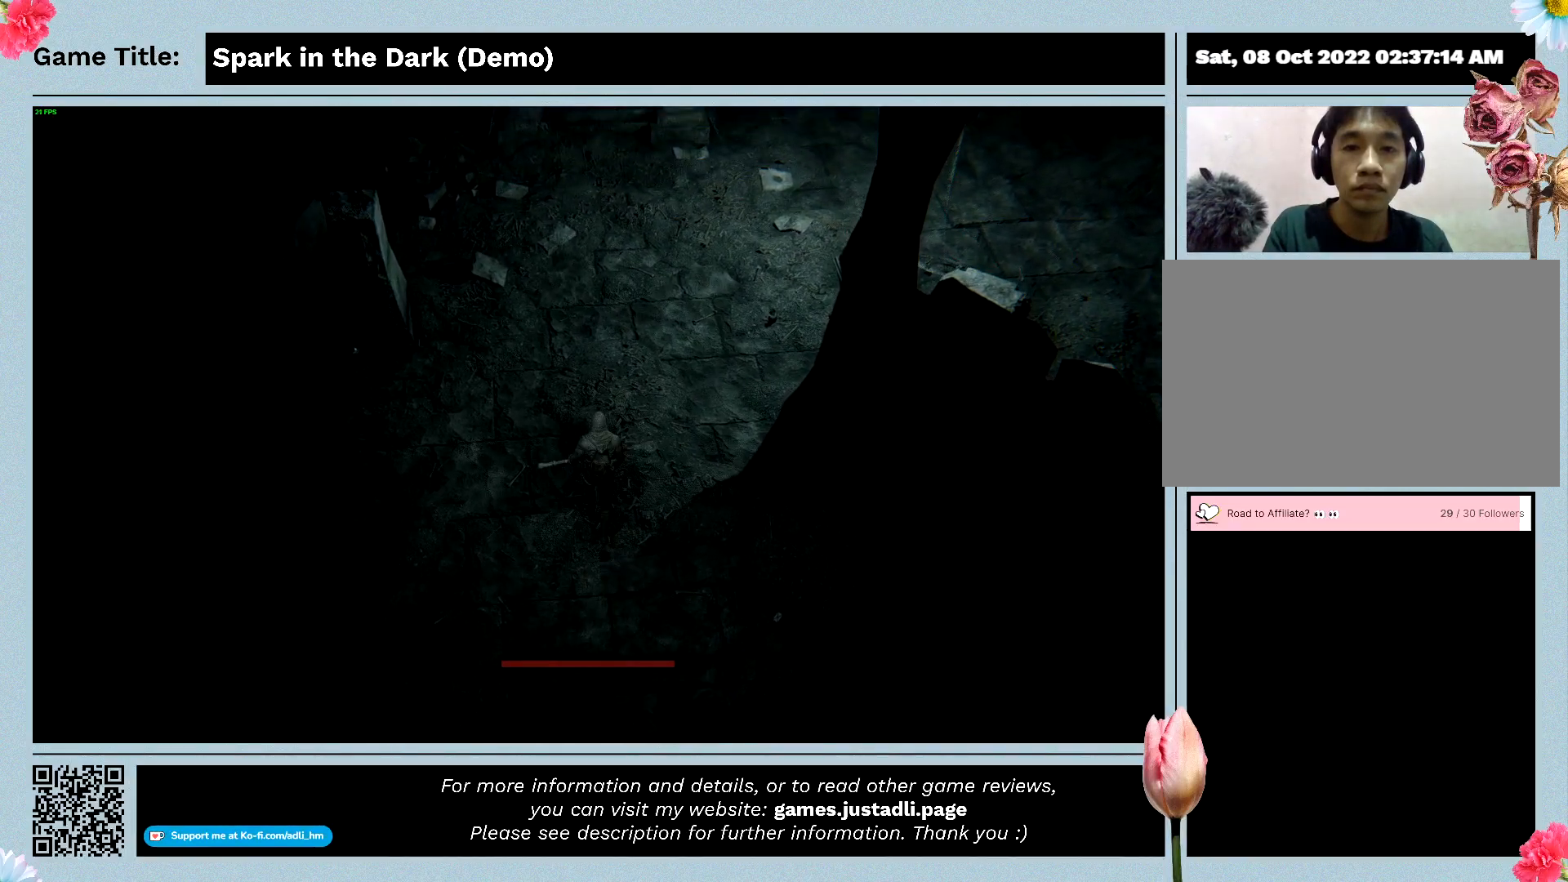
{"keys": ["w"], "events": [[500, "d", "up"]]}
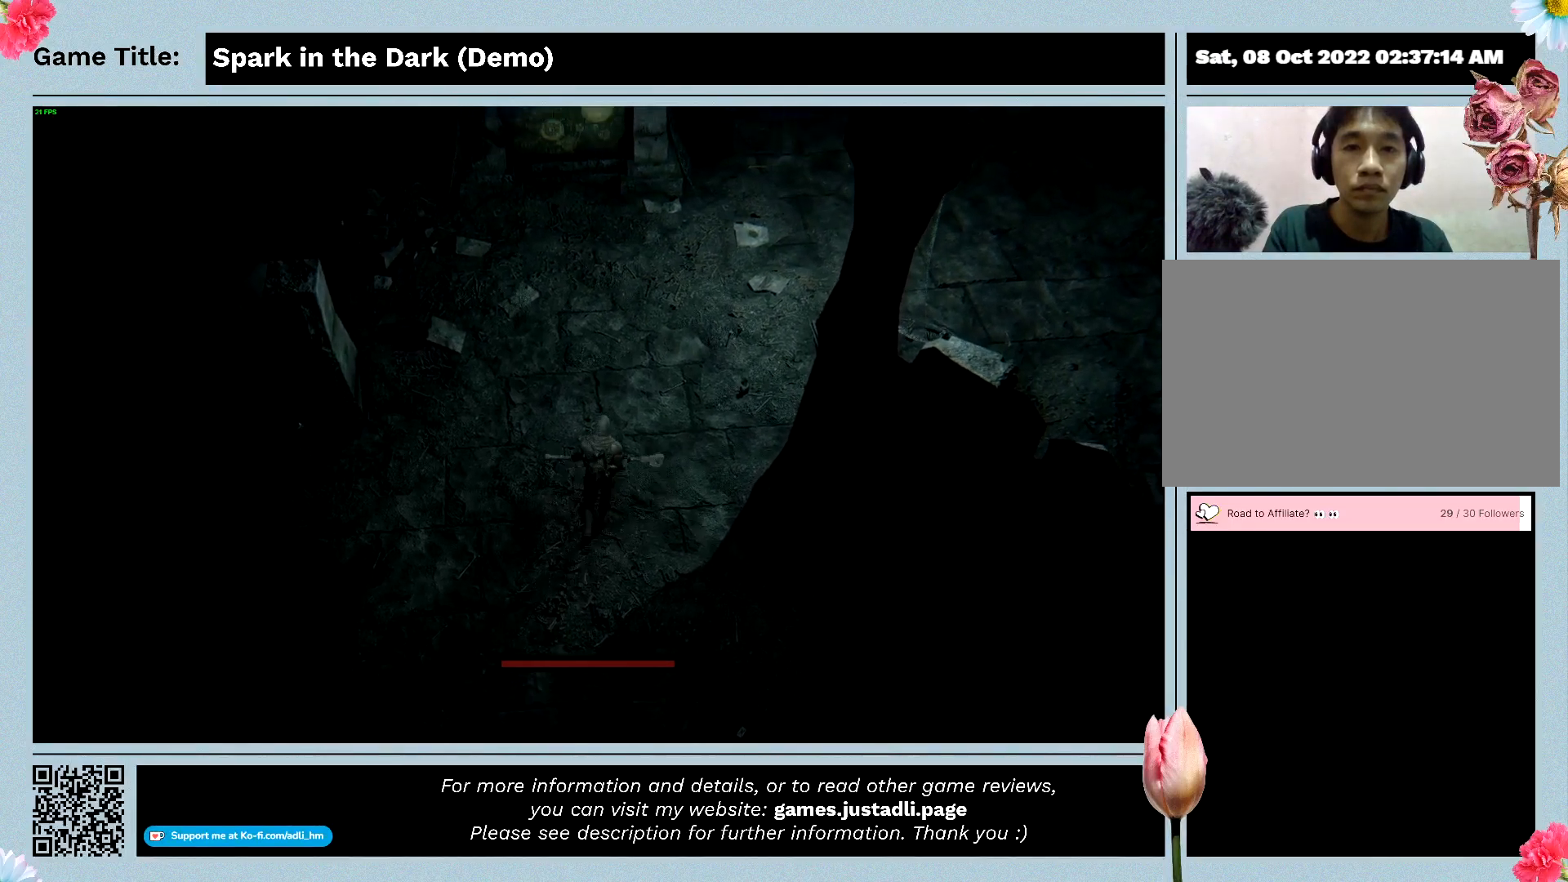
{"keys": ["w"], "events": []}
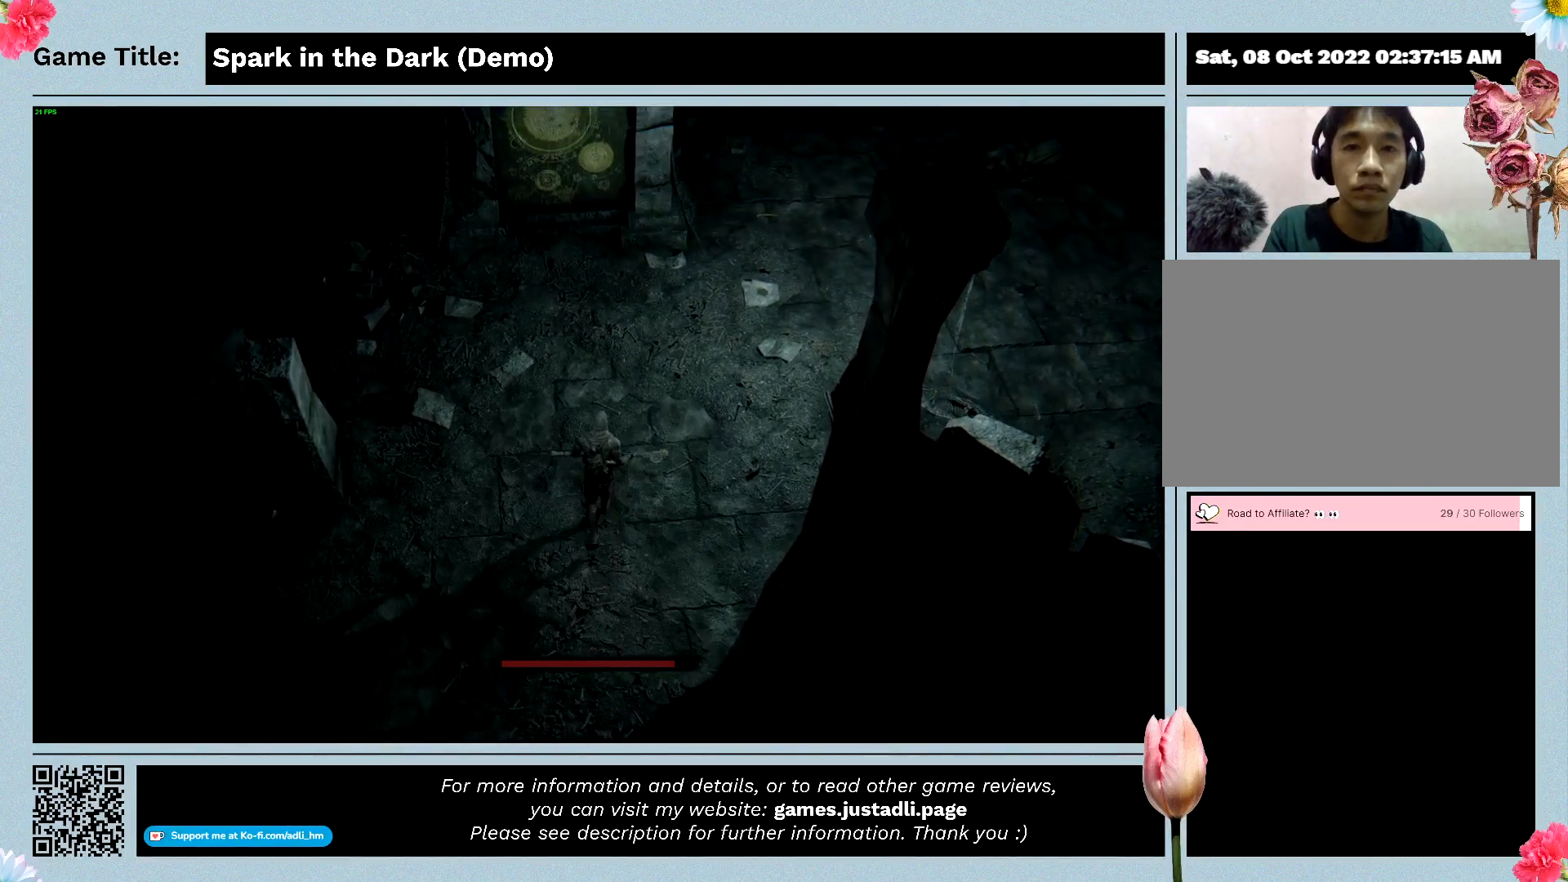
{"keys": ["w"], "events": []}
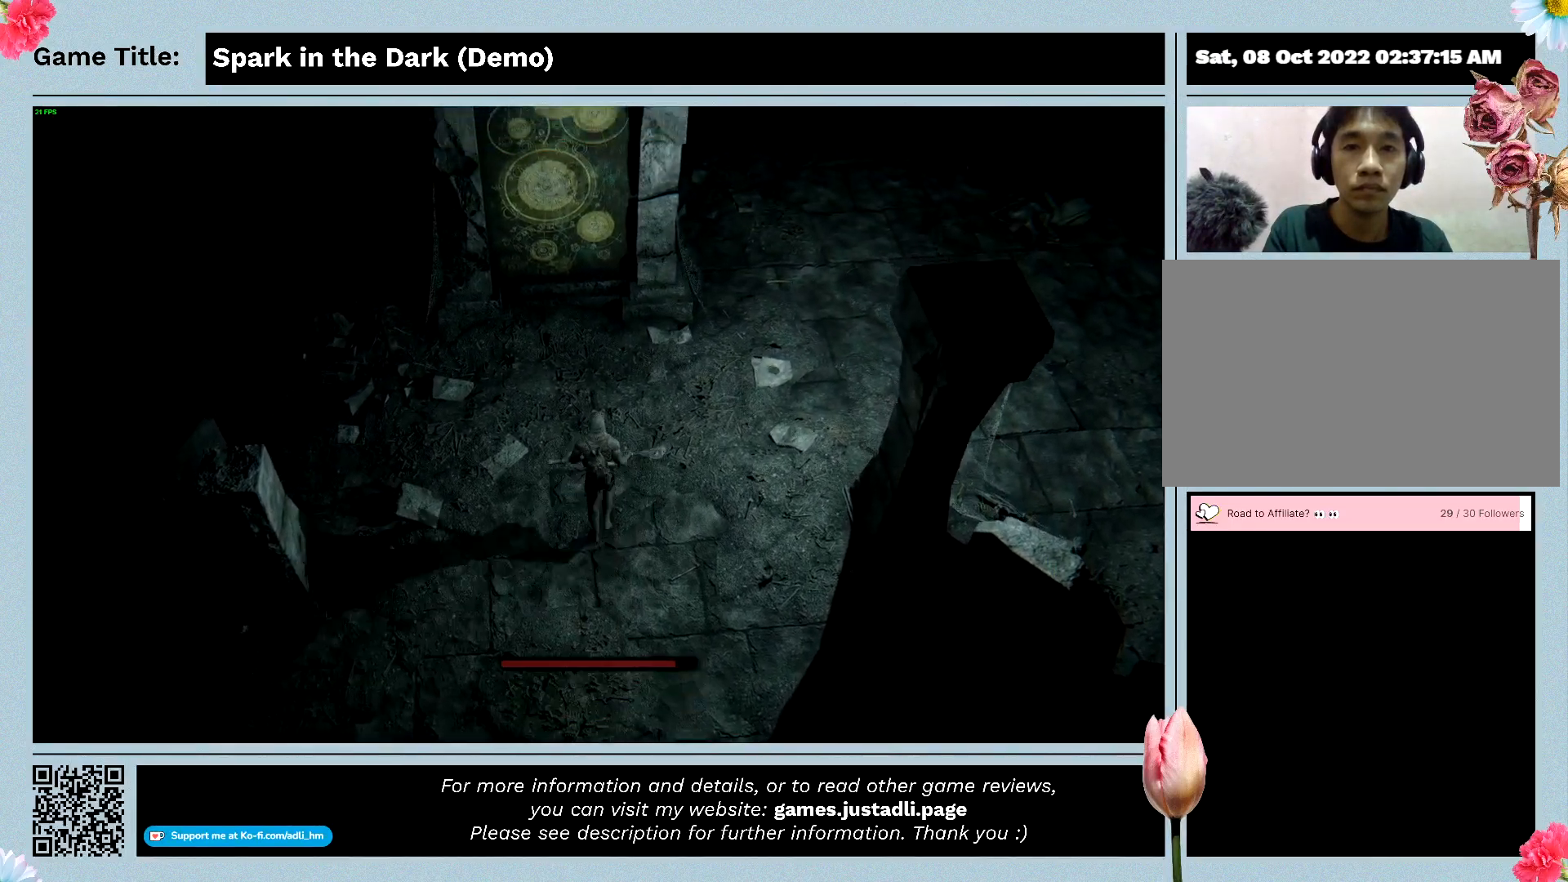
{"keys": ["w"], "events": []}
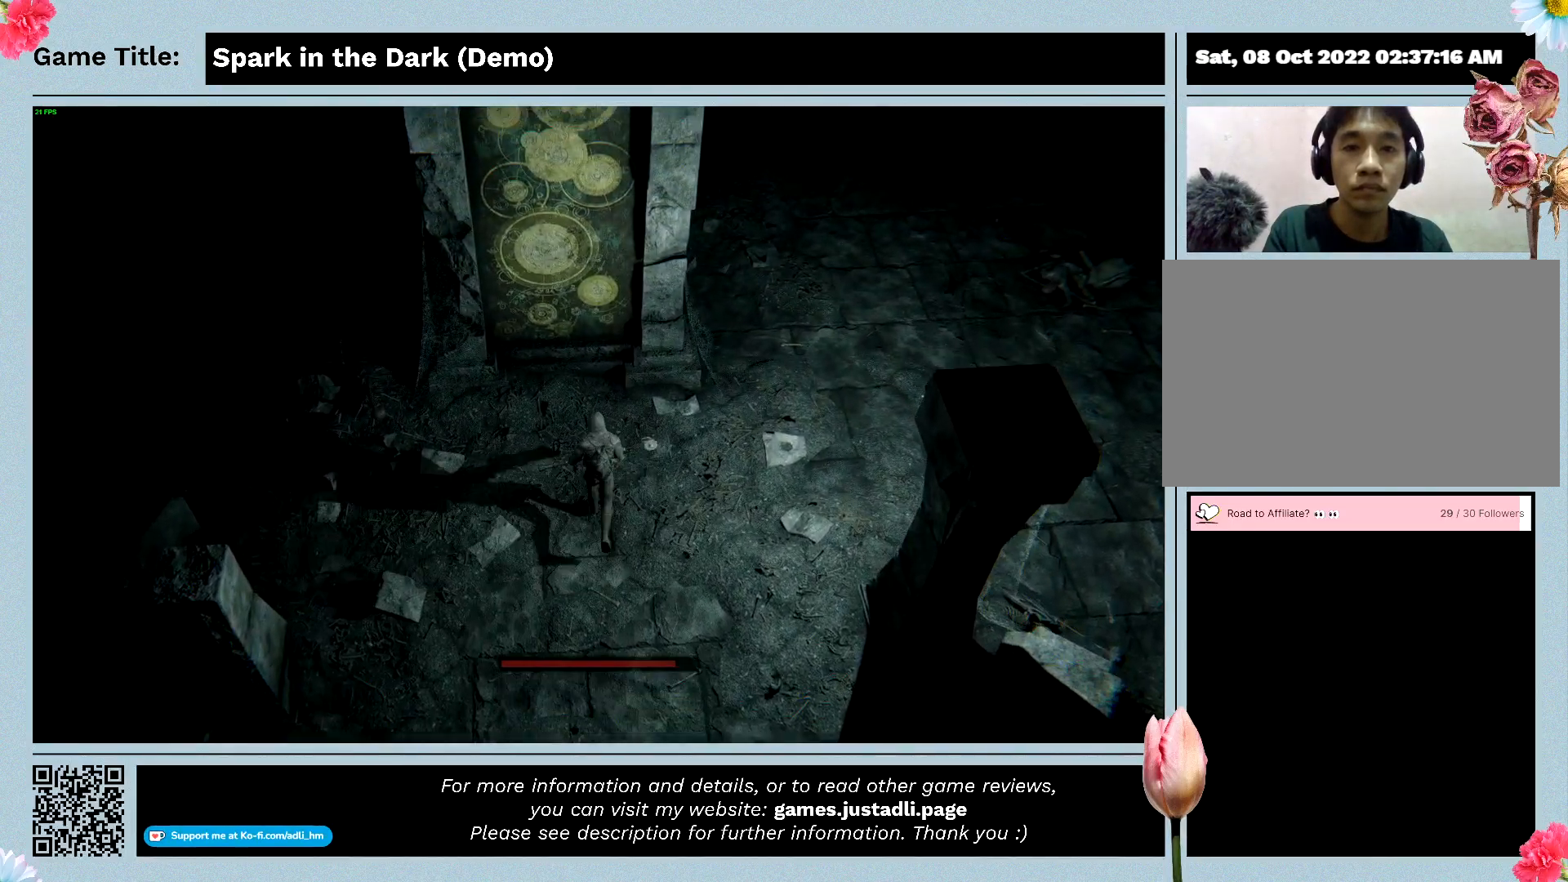
{"keys": ["w"], "events": []}
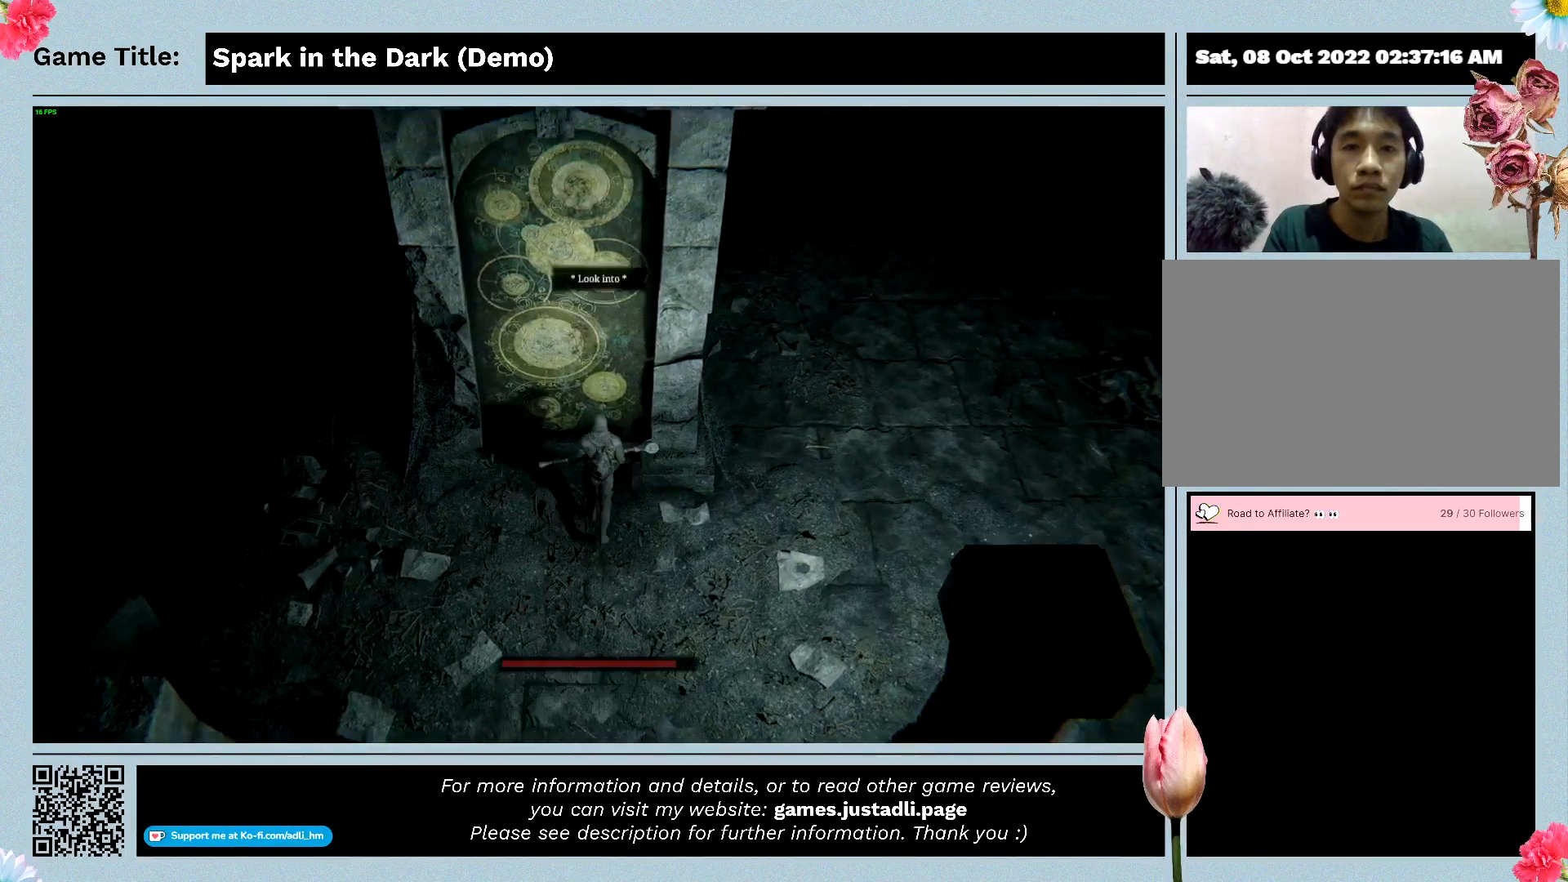
{"keys": ["w"], "events": []}
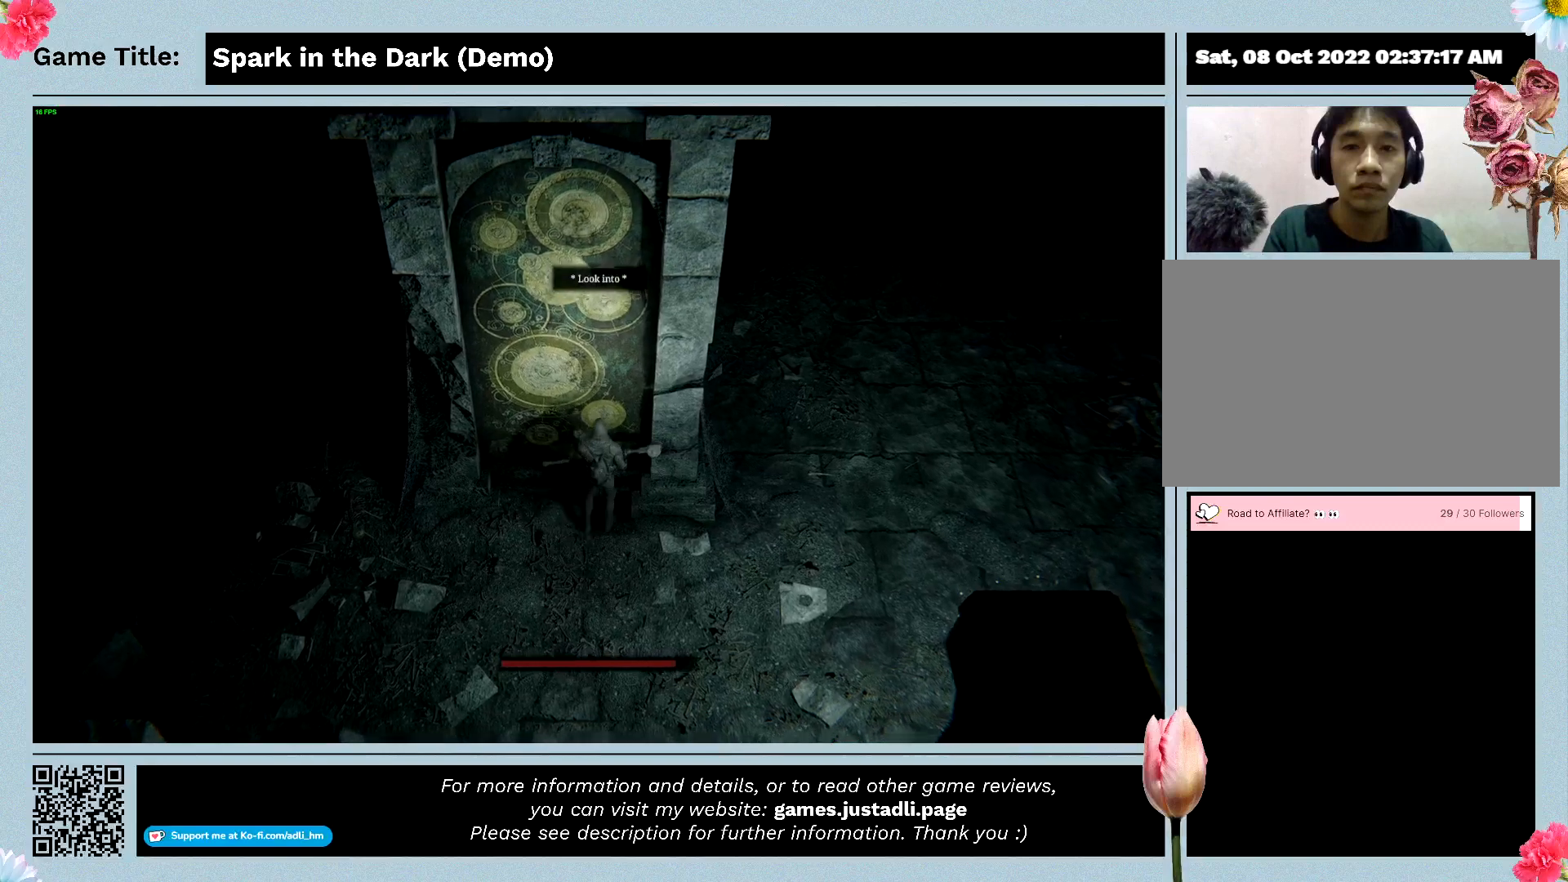
{"keys": [], "events": [[133, "w", "up"]]}
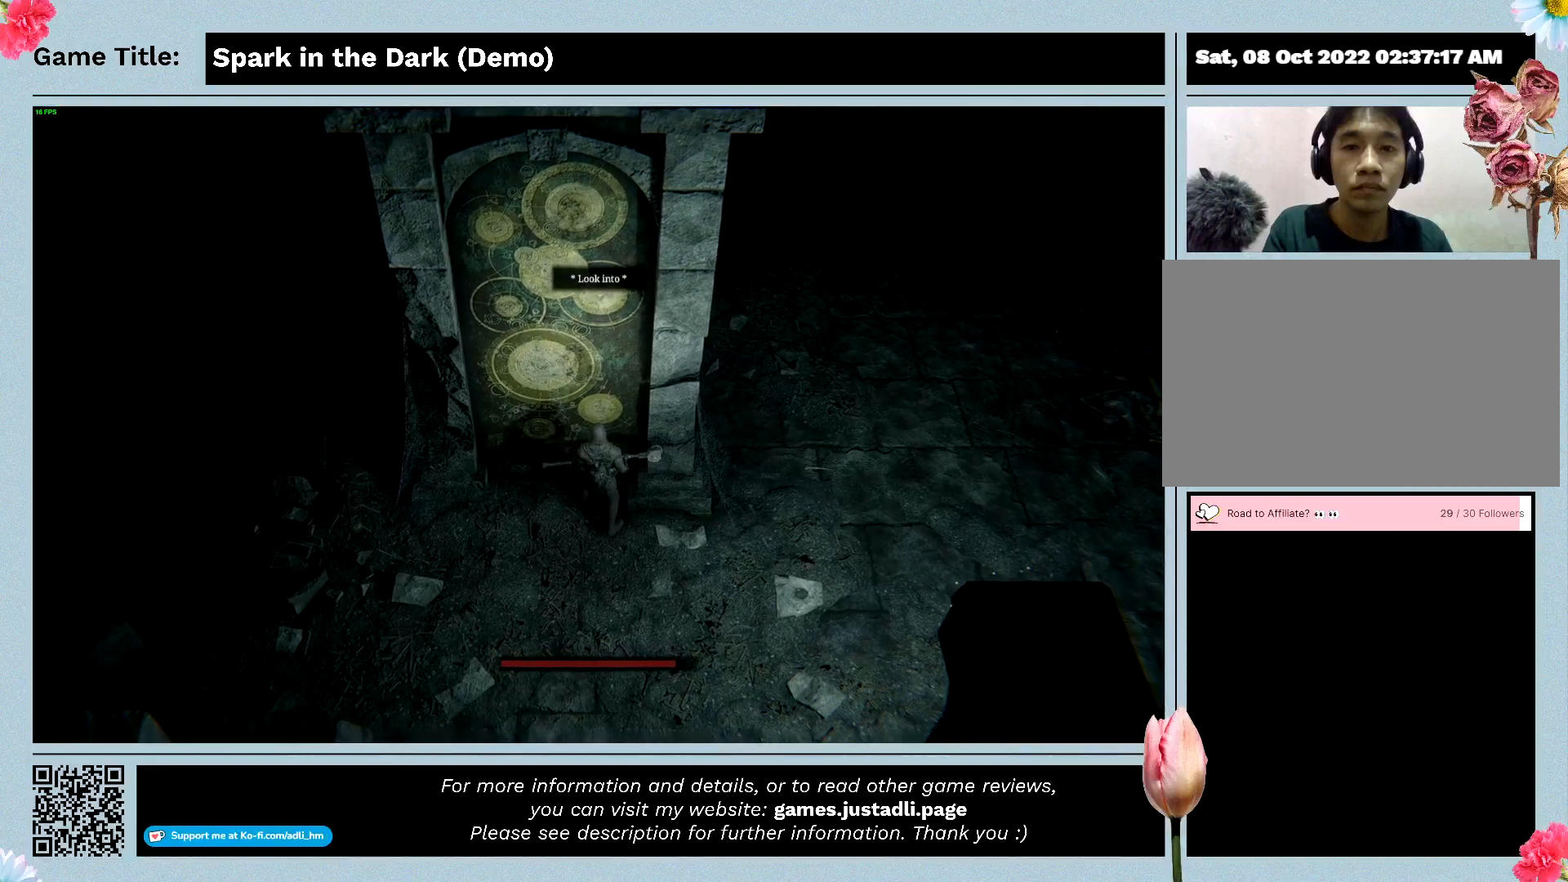
{"keys": [], "events": []}
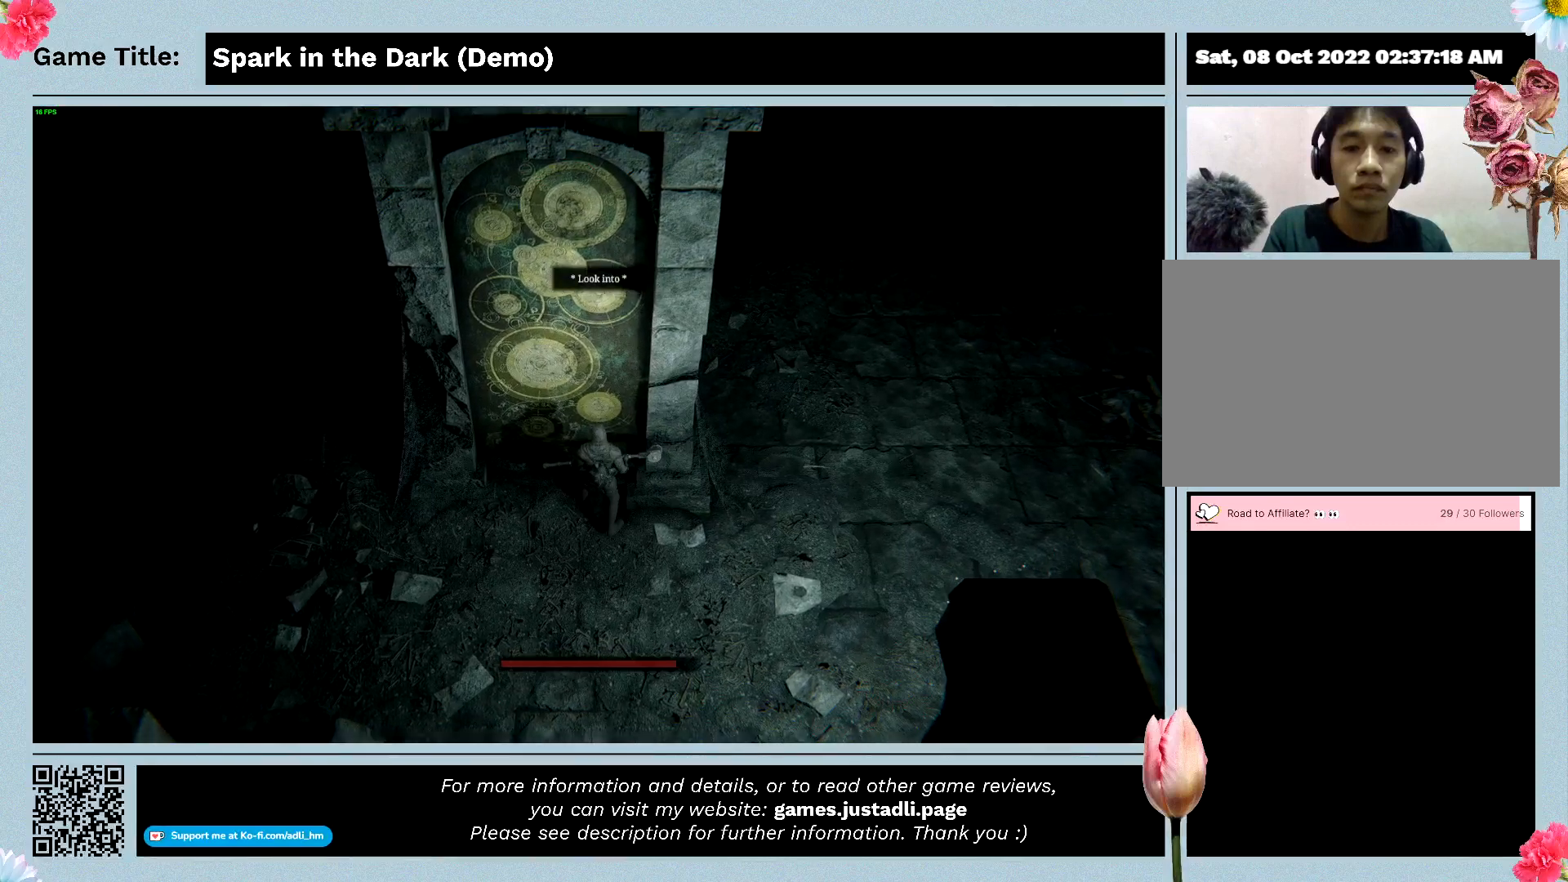
{"keys": [], "events": []}
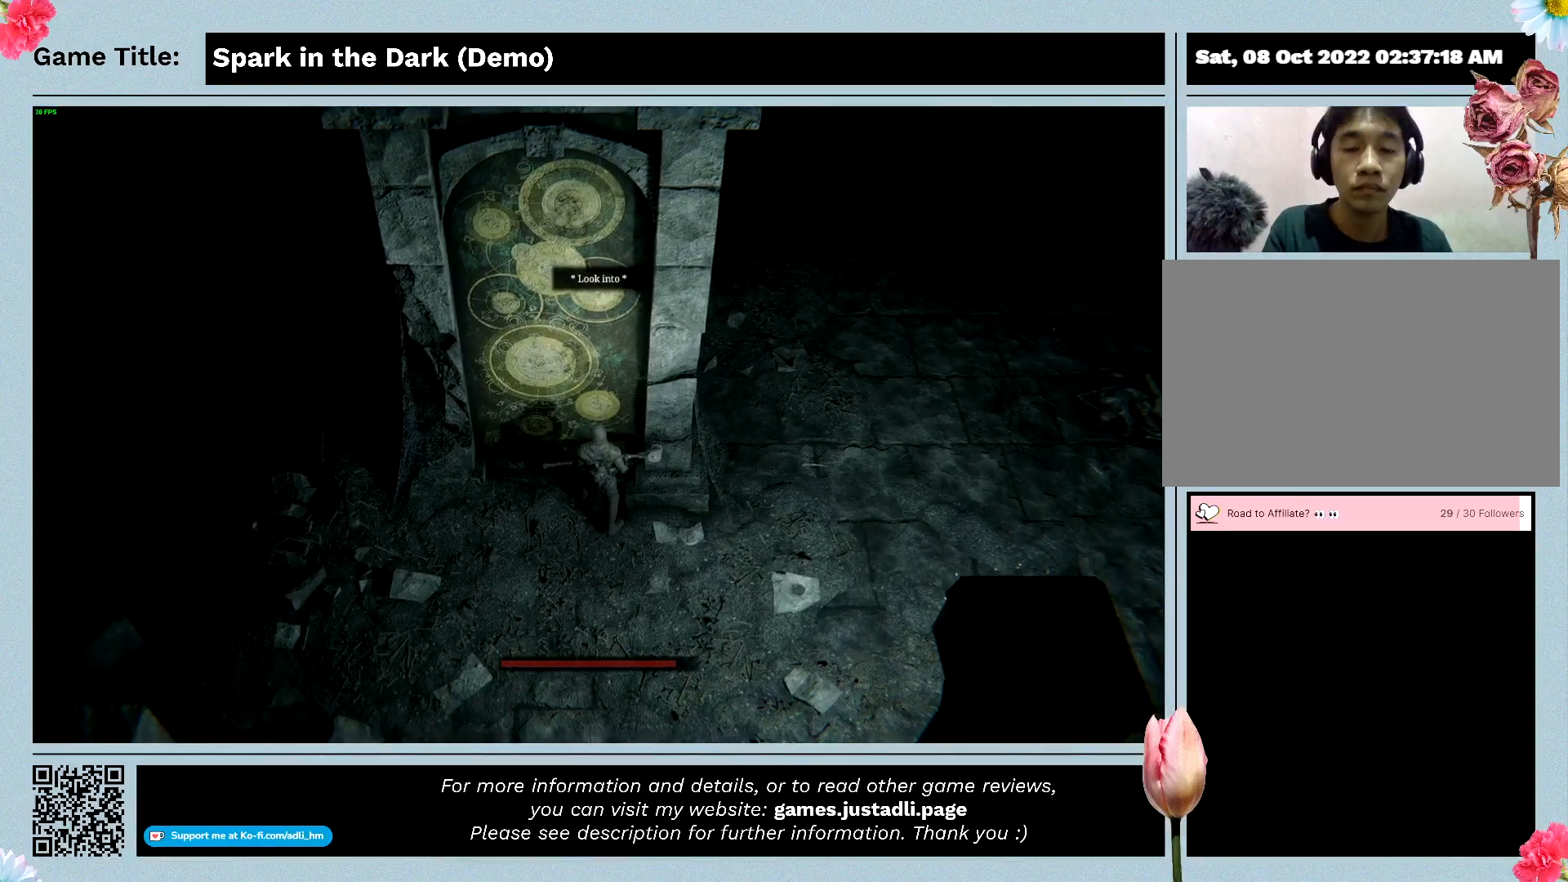
{"keys": ["e"], "events": [[33, "e", "down"]]}
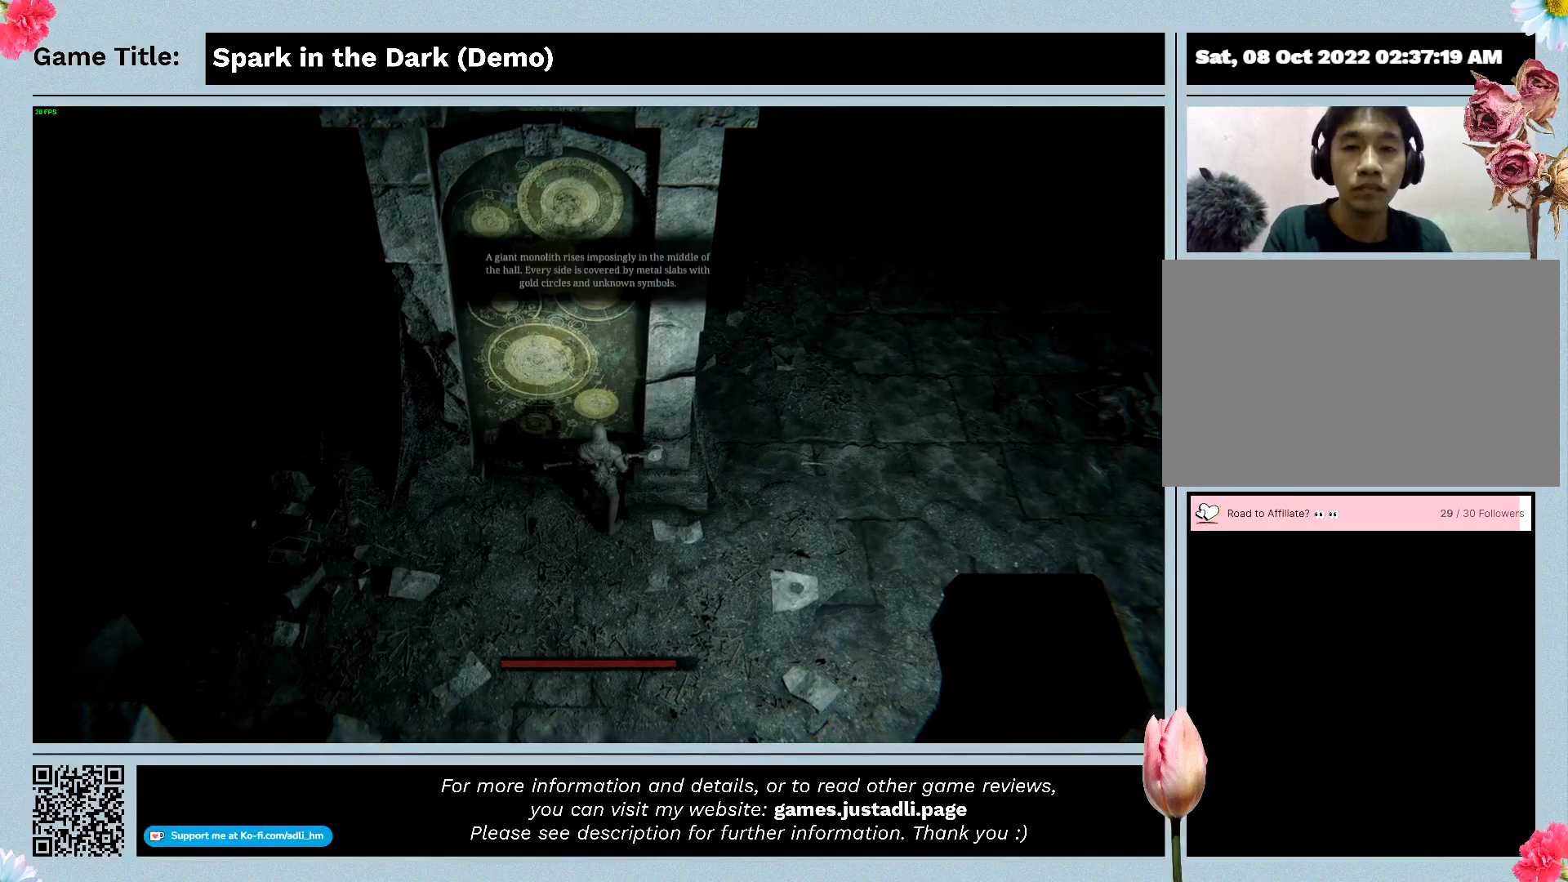
{"keys": [], "events": [[100, "e", "up"]]}